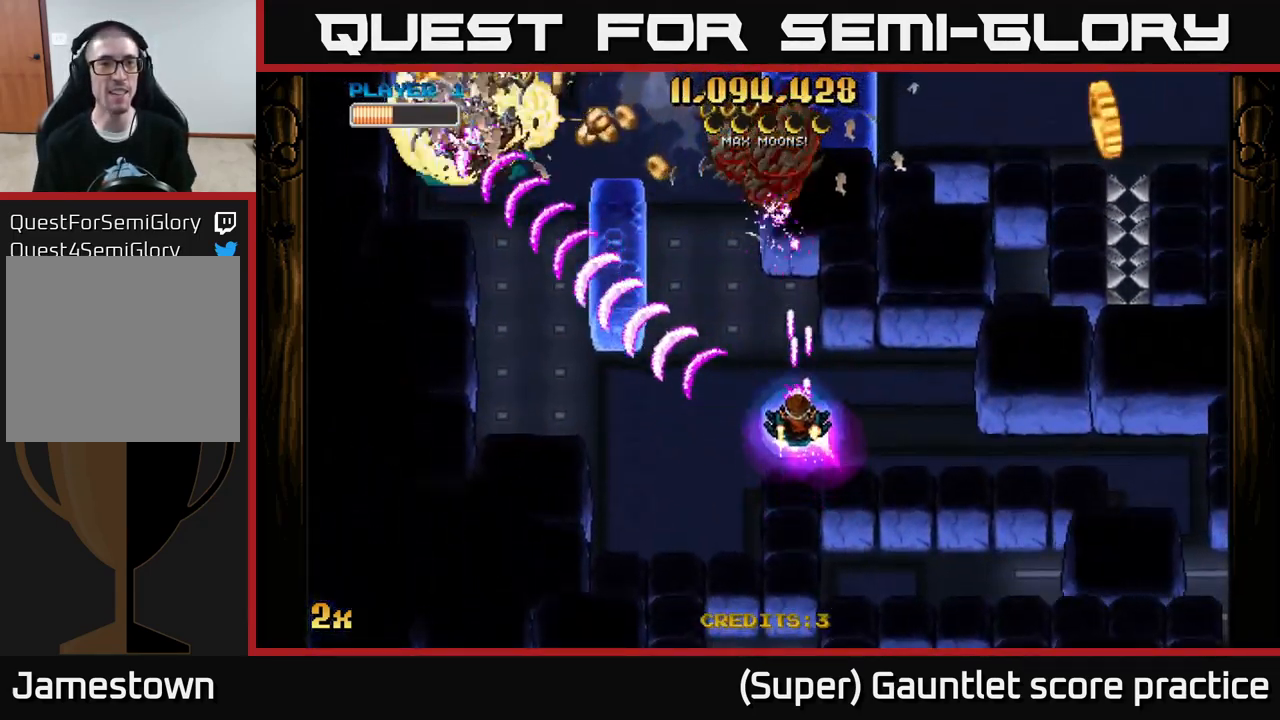
Gameplay with a controller (Xbox layout); each line is a JSON object with the inputs held at the frame after it. "events" lists button and stick changes between this image and that frame as [ms after this image, input, new state], when the widget could be followed in between. Not read: right_stick.
{"buttons": ["A"], "left_stick": "down-left", "events": [[67, "left_stick", "up-left"], [183, "left_stick", "left"], [450, "left_stick", "down-left"]]}
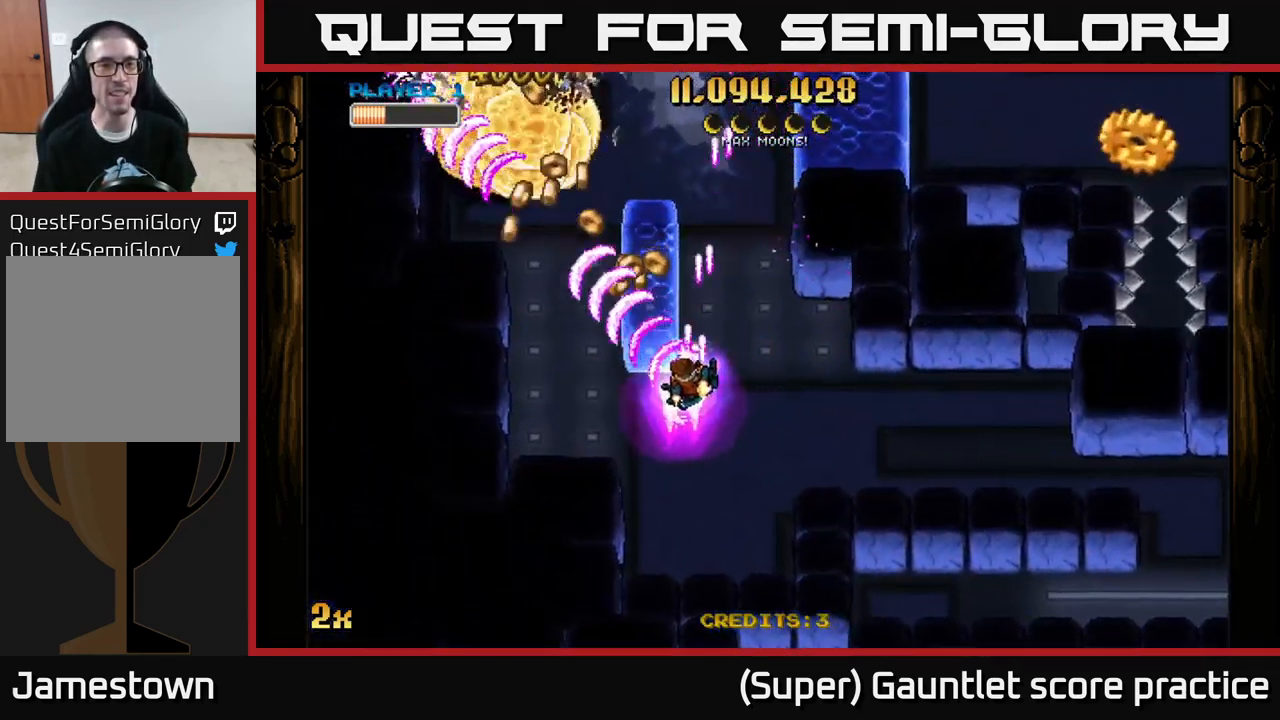
{"buttons": ["A", "X"], "left_stick": "up", "events": [[67, "left_stick", "left"], [434, "X", "down"], [434, "left_stick", "up"]]}
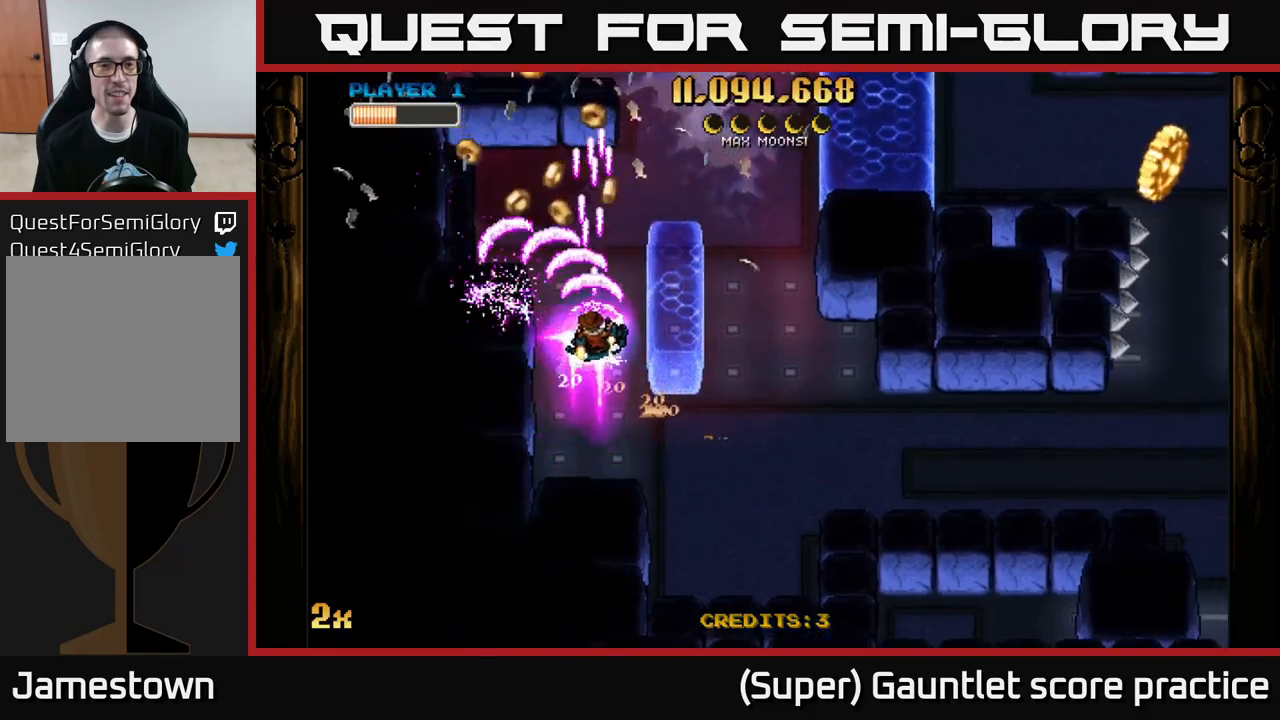
{"buttons": ["A"], "left_stick": "down-left", "events": [[67, "X", "up"], [84, "left_stick", "up-left"], [484, "left_stick", "down-left"]]}
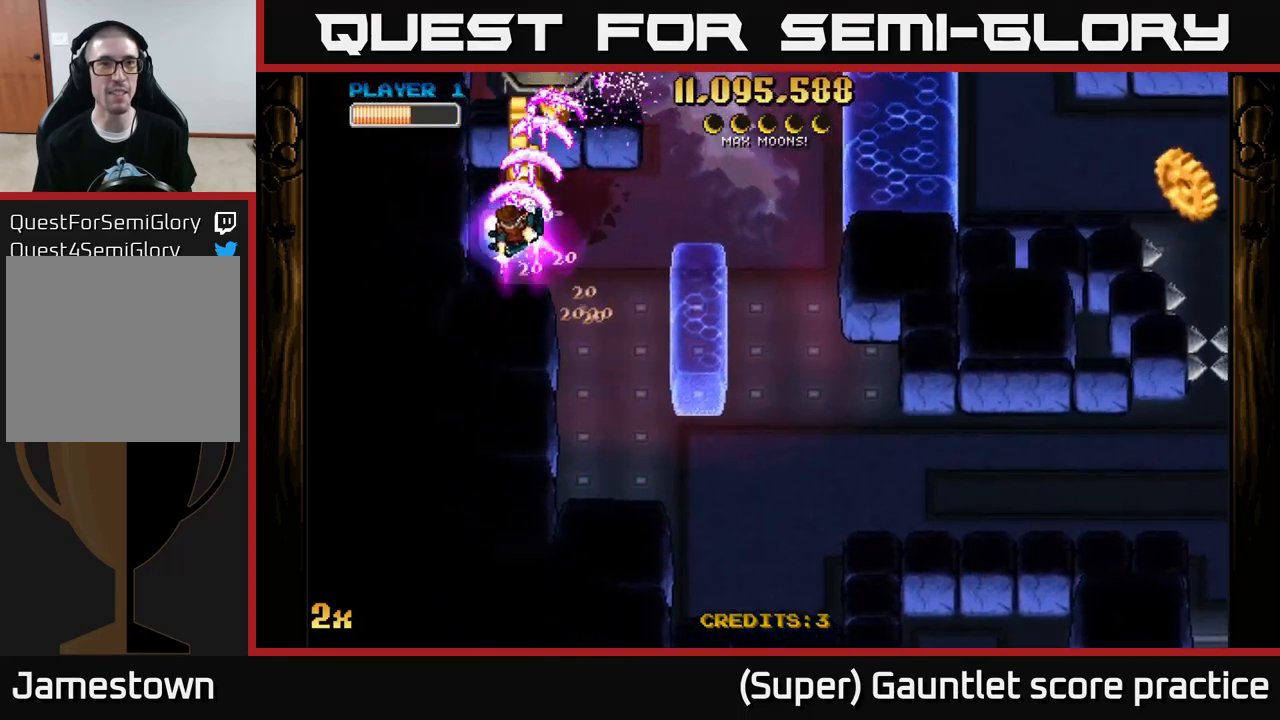
{"buttons": ["A"], "left_stick": "up-right", "events": [[134, "left_stick", "down"], [284, "left_stick", "up-right"], [350, "X", "down"], [500, "X", "up"]]}
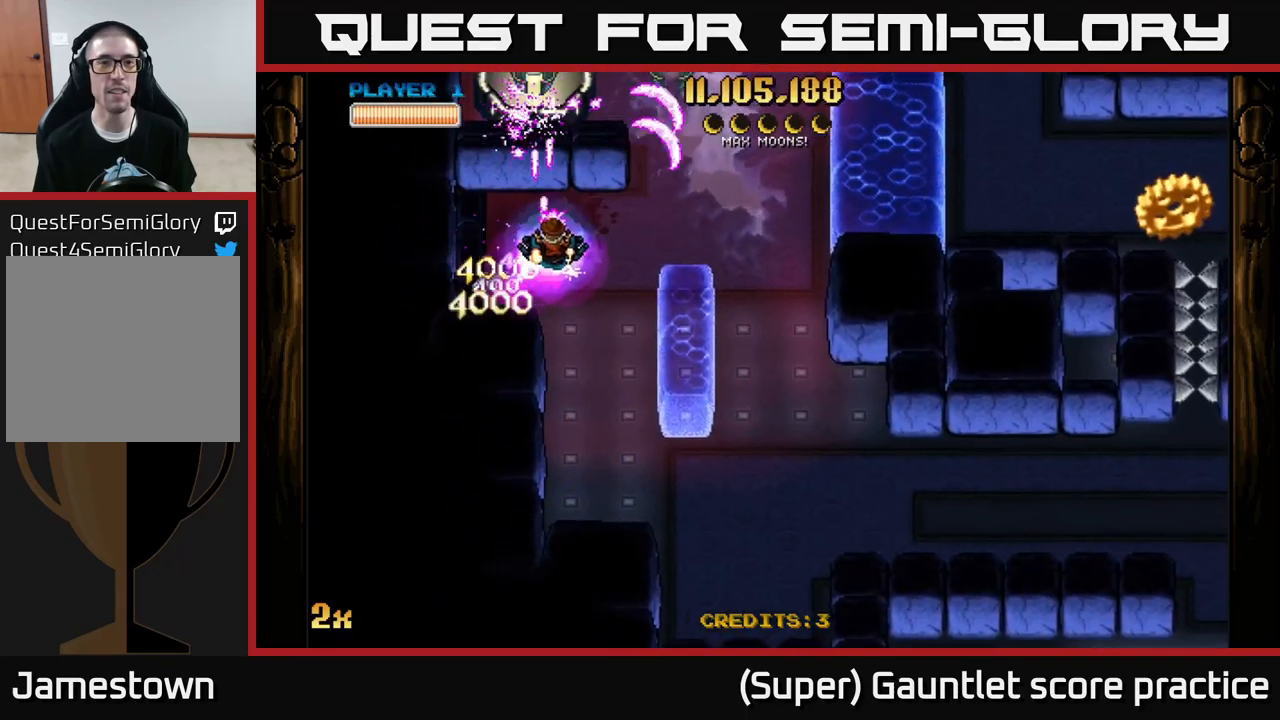
{"buttons": ["A", "X"], "left_stick": "up-left", "events": [[117, "left_stick", "right"], [350, "X", "down"], [400, "left_stick", "up"], [450, "left_stick", "up-left"]]}
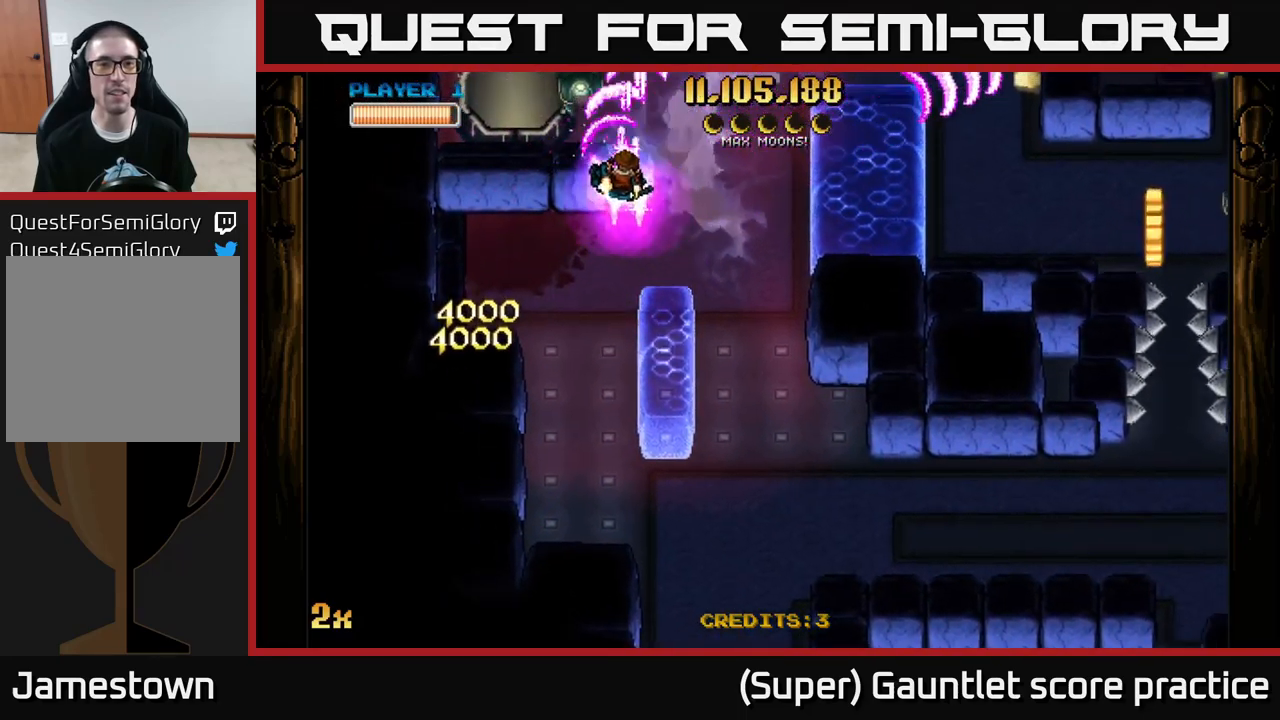
{"buttons": ["A", "X"], "left_stick": "left", "events": [[17, "left_stick", "left"], [34, "X", "up"], [134, "left_stick", "right"], [434, "X", "down"], [434, "left_stick", "left"]]}
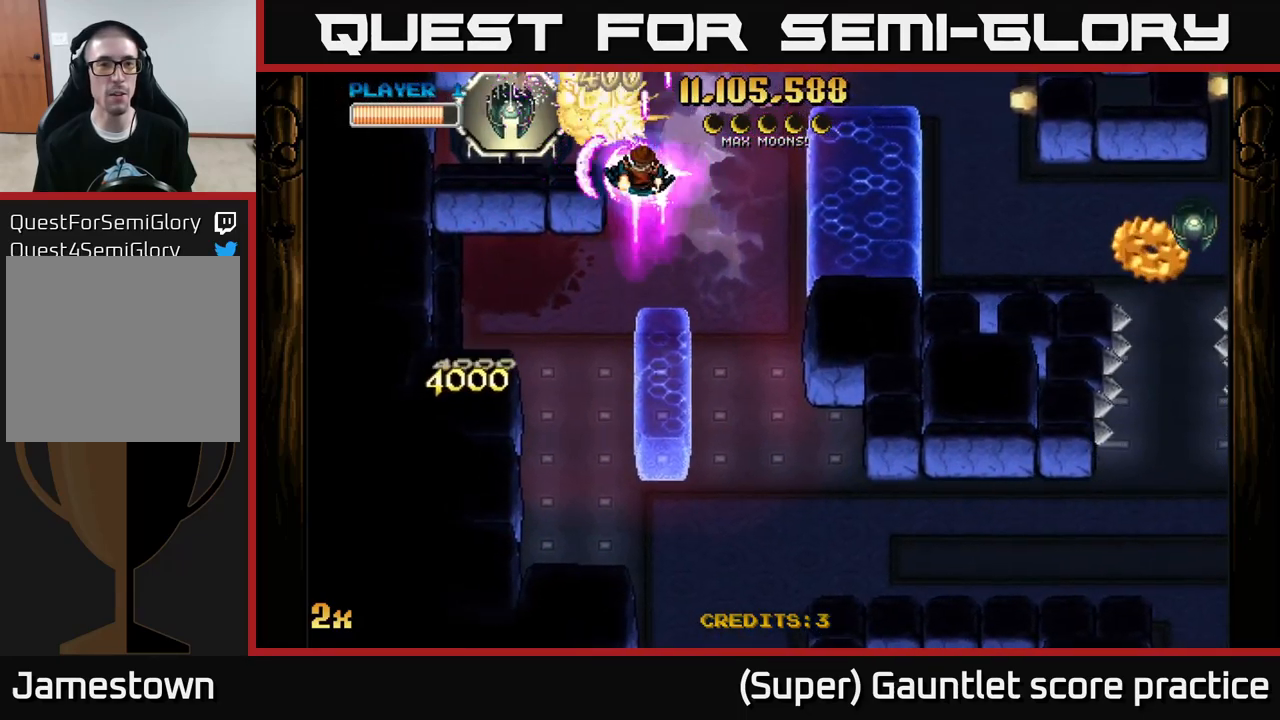
{"buttons": ["A"], "left_stick": "center", "events": [[34, "X", "up"], [150, "left_stick", "right"], [250, "left_stick", "center"]]}
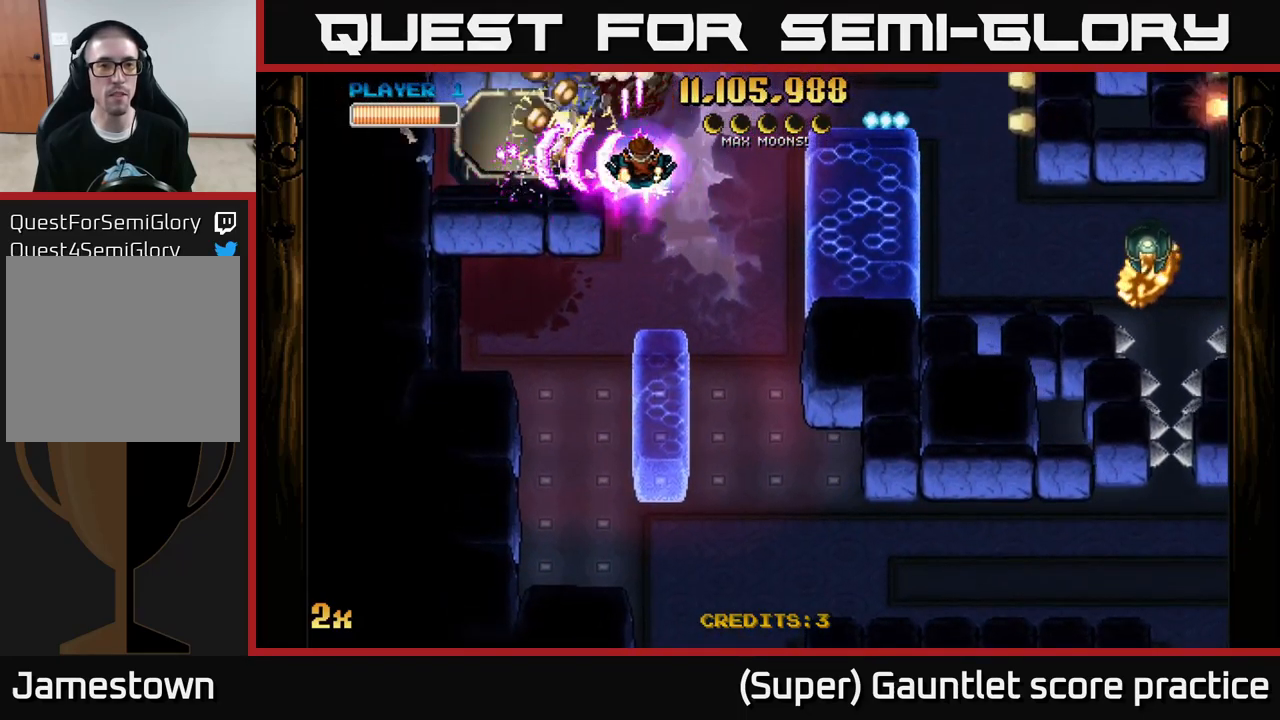
{"buttons": ["A"], "left_stick": "down-left", "events": [[234, "left_stick", "left"], [450, "left_stick", "down-left"]]}
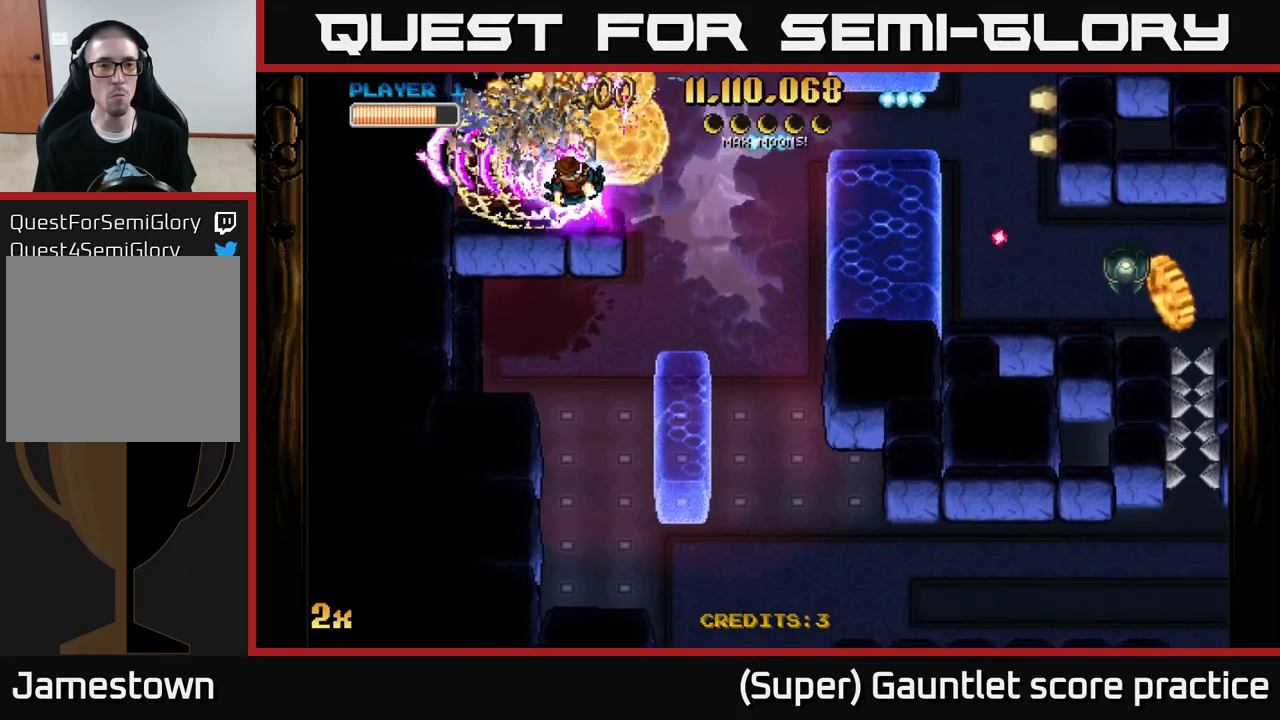
{"buttons": ["A"], "left_stick": "right", "events": [[267, "left_stick", "right"], [284, "X", "down"], [484, "X", "up"]]}
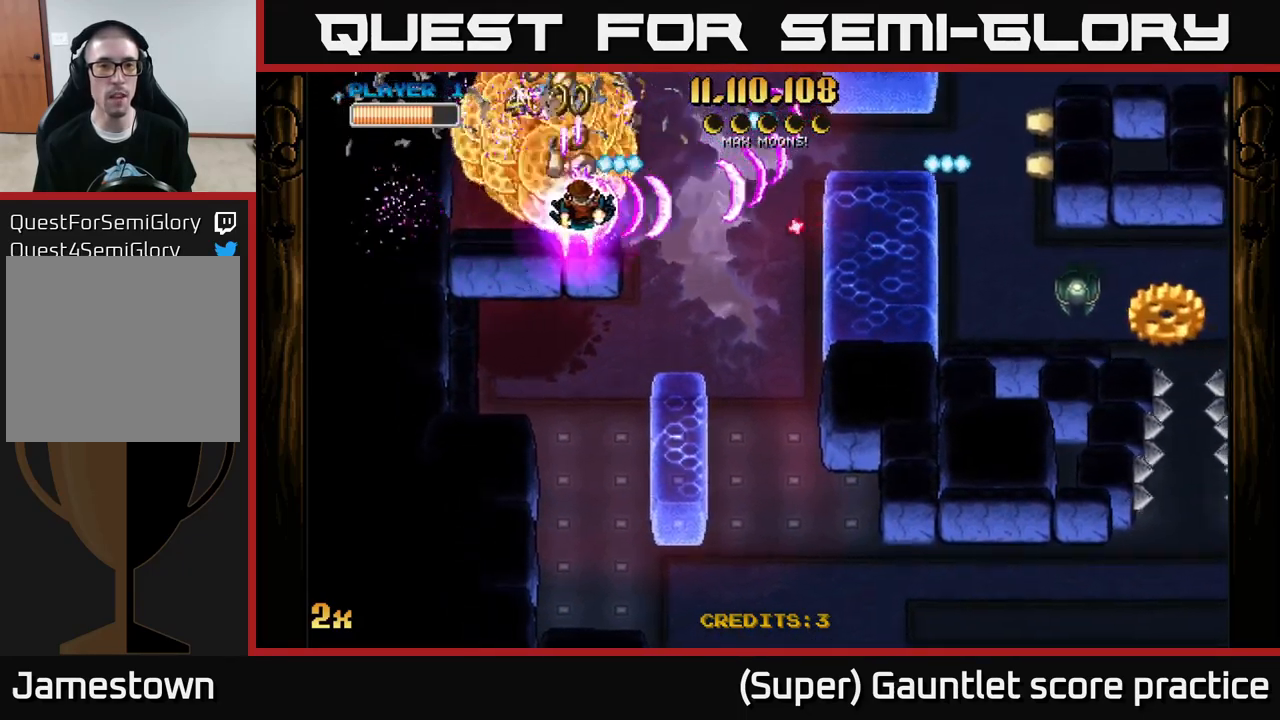
{"buttons": ["A"], "left_stick": "down-left", "events": [[117, "left_stick", "down-left"], [350, "left_stick", "center"], [467, "left_stick", "down-left"]]}
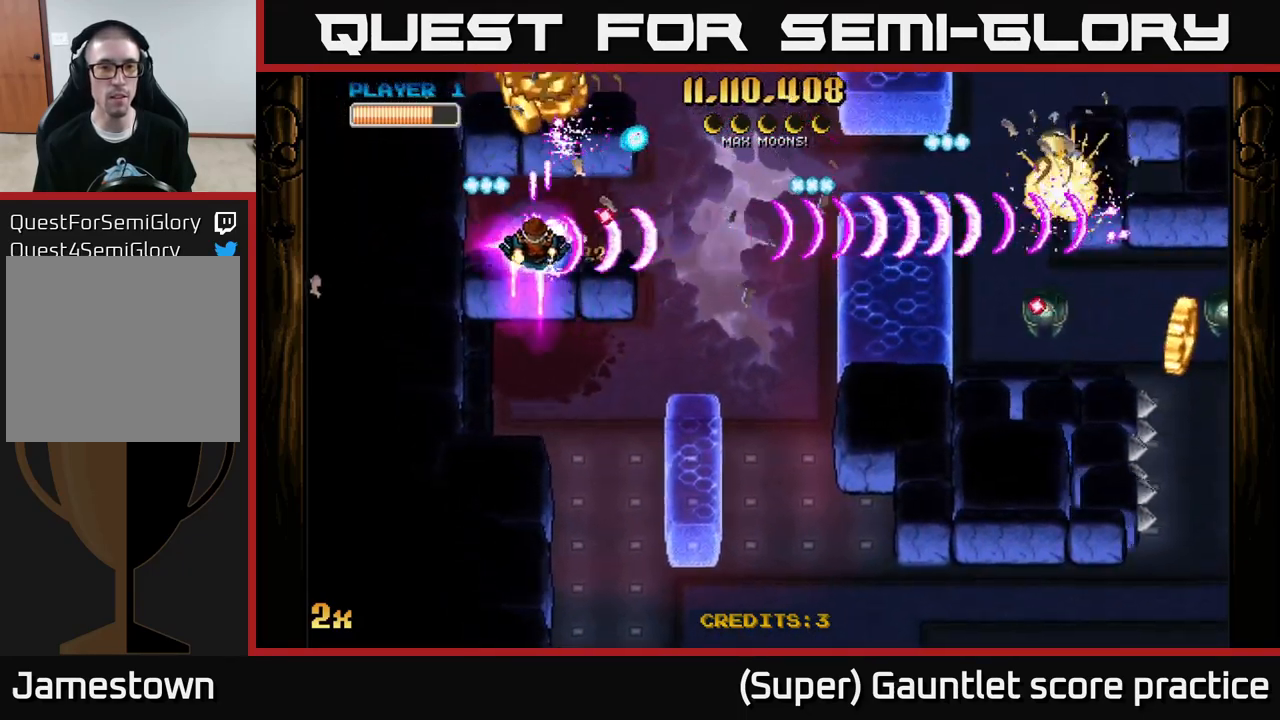
{"buttons": ["A"], "left_stick": "right", "events": [[134, "left_stick", "down-right"], [334, "left_stick", "up"], [434, "left_stick", "right"]]}
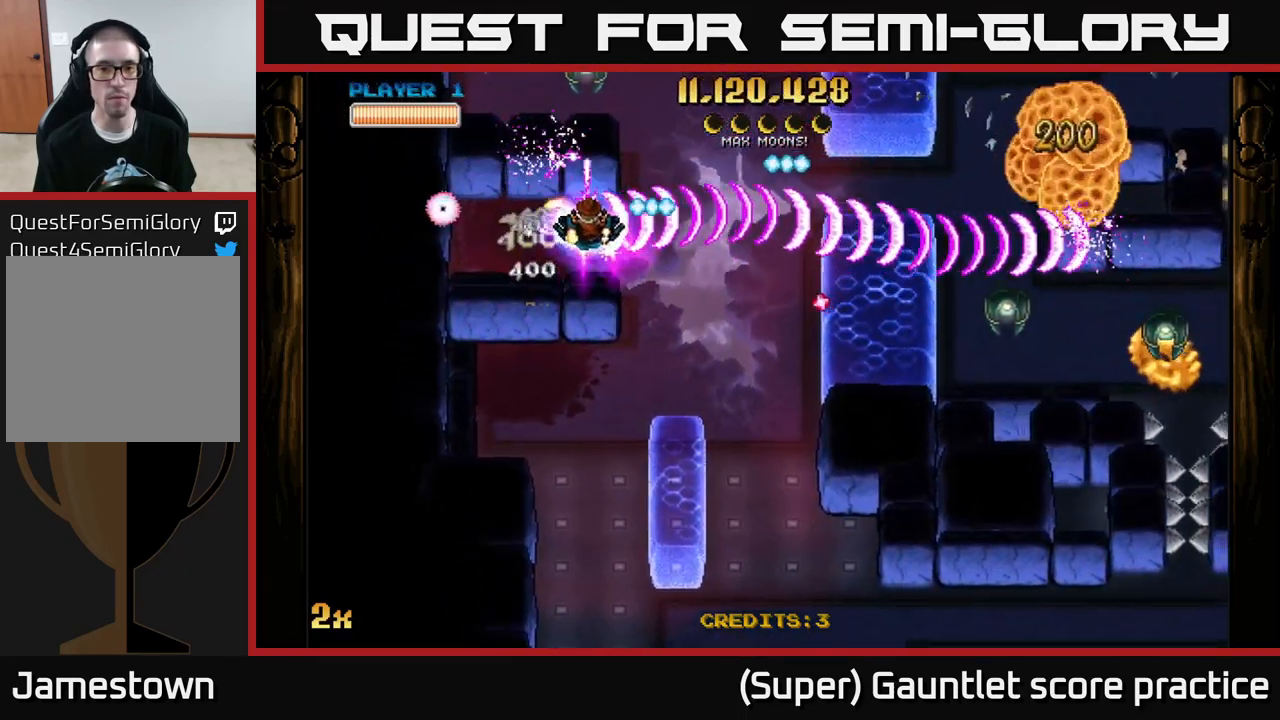
{"buttons": ["A"], "left_stick": "down-right", "events": [[17, "left_stick", "down-right"], [167, "left_stick", "down"], [350, "left_stick", "down-right"]]}
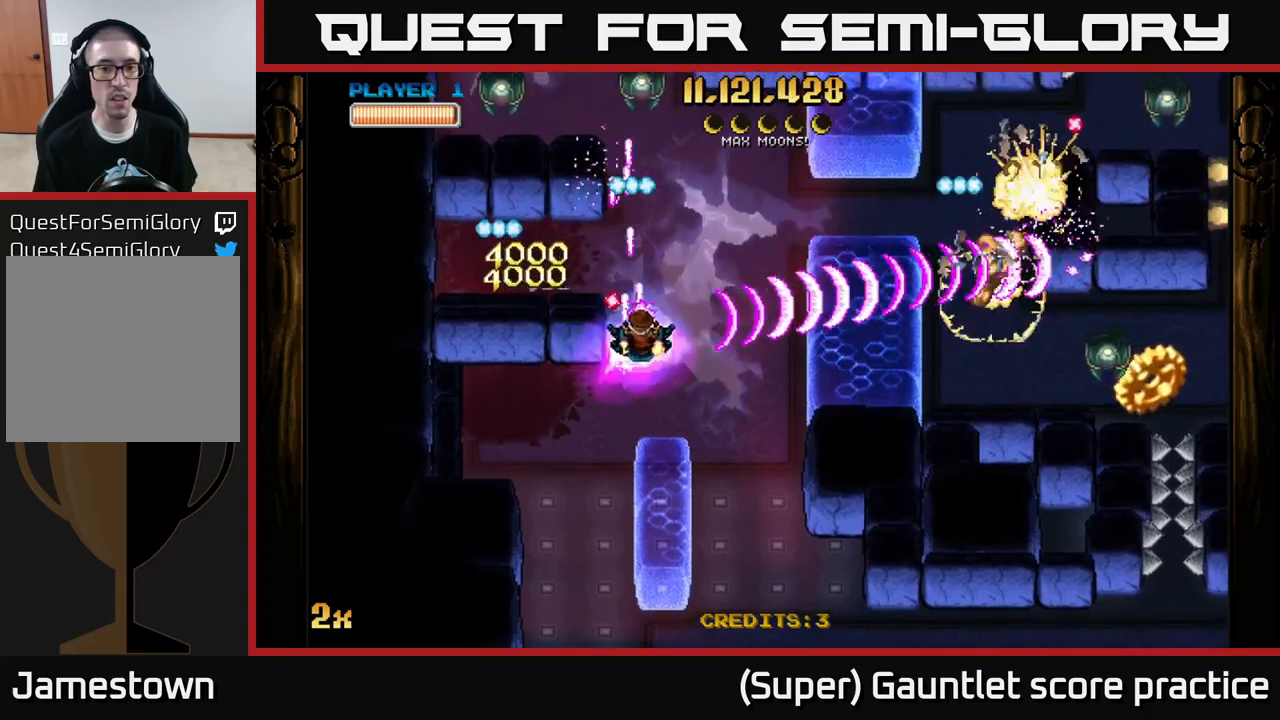
{"buttons": ["A"], "left_stick": "up-right", "events": [[483, "left_stick", "up-right"]]}
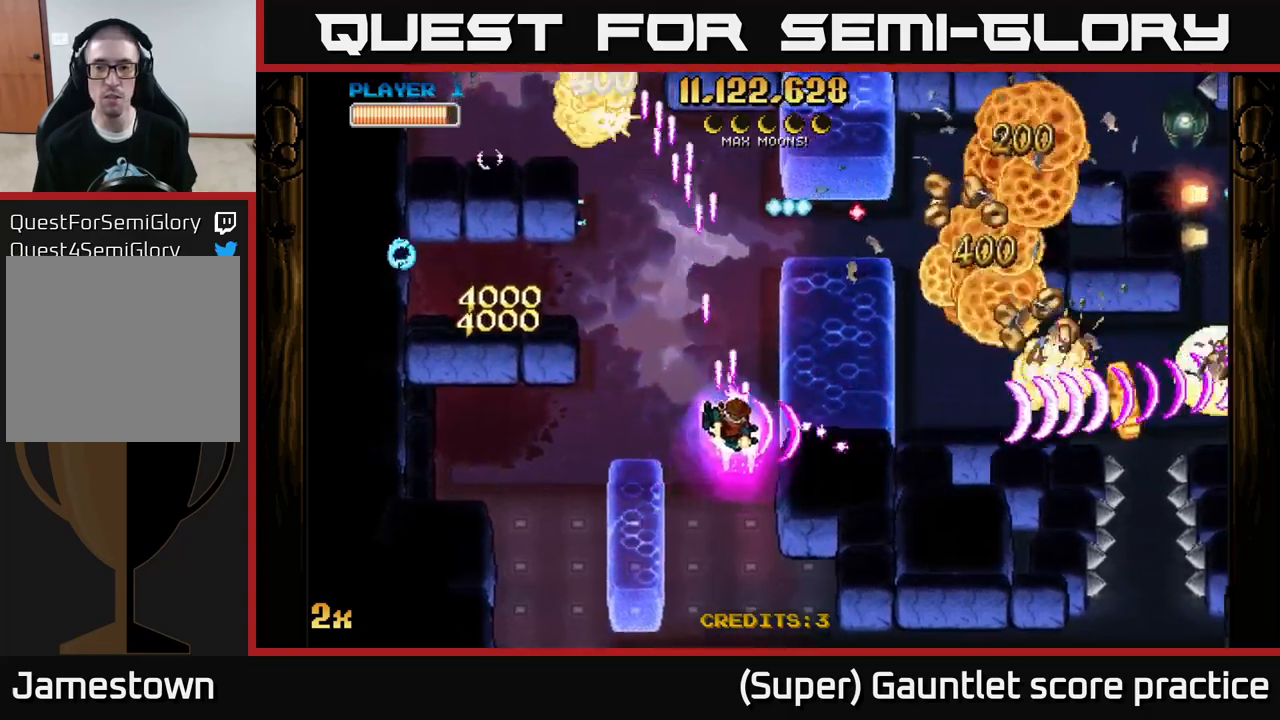
{"buttons": ["A"], "left_stick": "up-right", "events": [[50, "left_stick", "up"], [266, "left_stick", "up-right"]]}
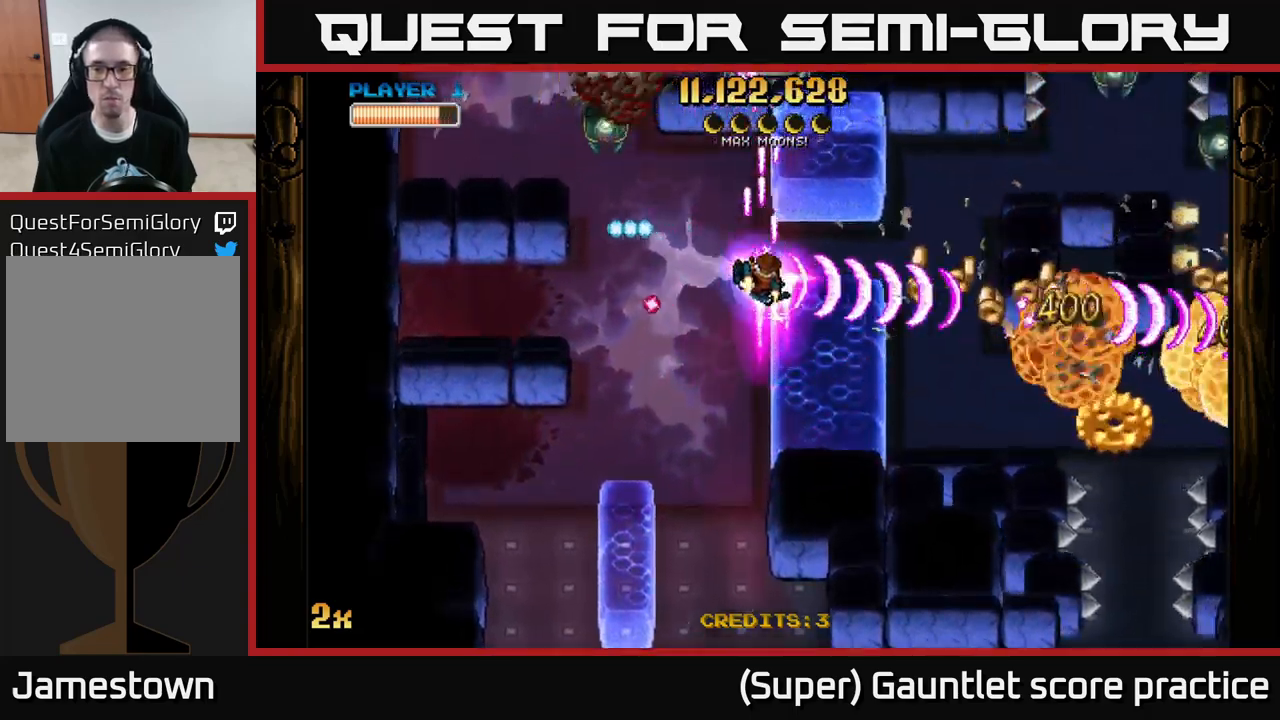
{"buttons": ["A"], "left_stick": "down-right", "events": [[166, "left_stick", "down-right"]]}
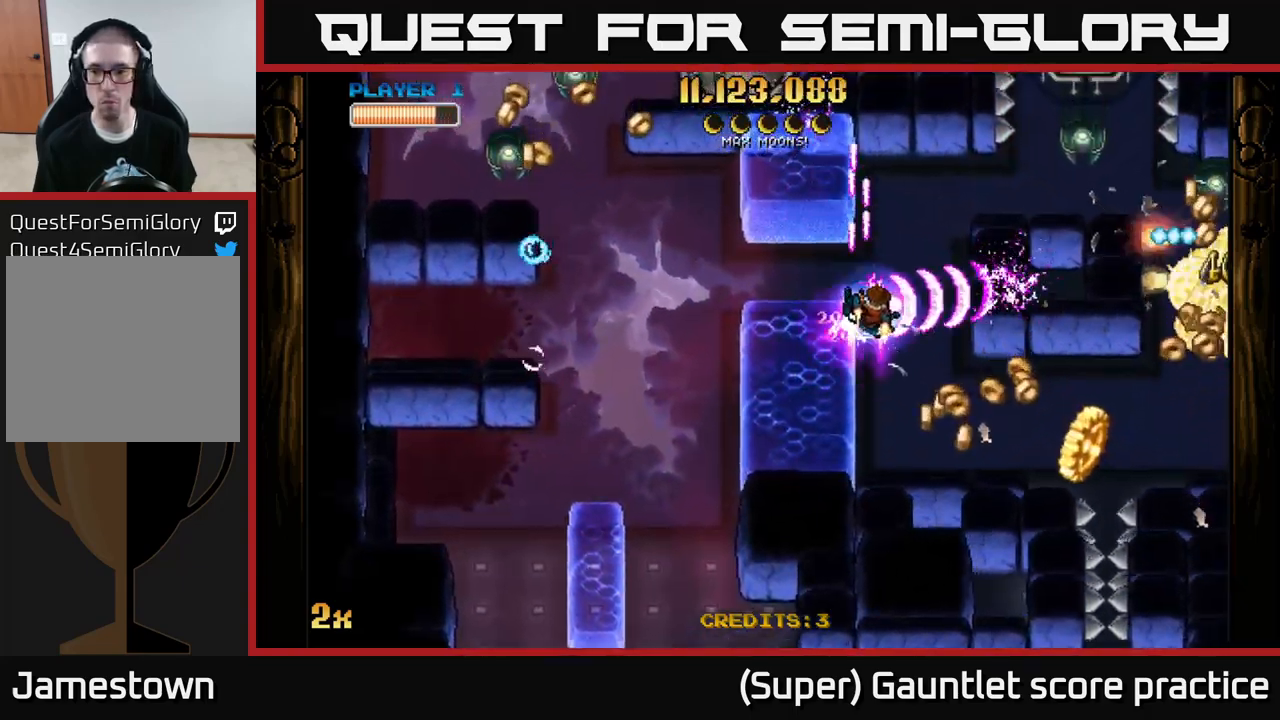
{"buttons": ["A"], "left_stick": "down-right", "events": []}
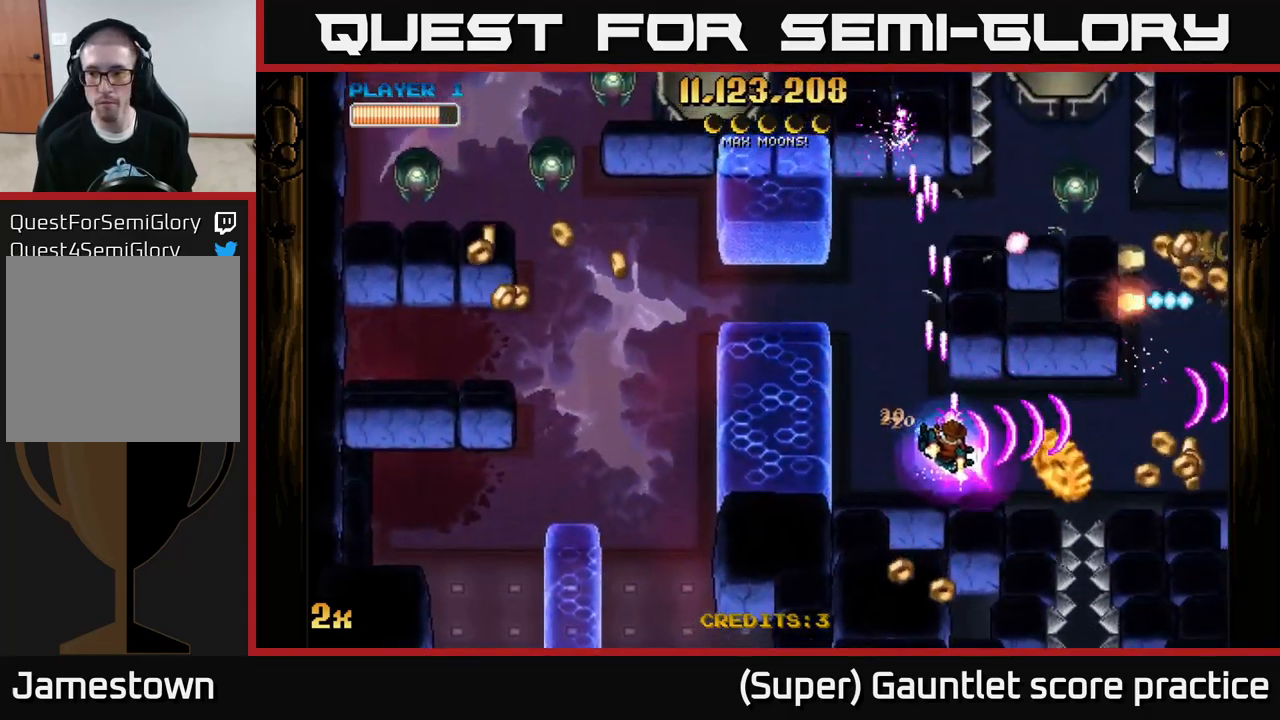
{"buttons": ["A"], "left_stick": "down-right", "events": [[133, "X", "down"], [133, "left_stick", "up-right"], [233, "X", "up"], [333, "left_stick", "down-right"]]}
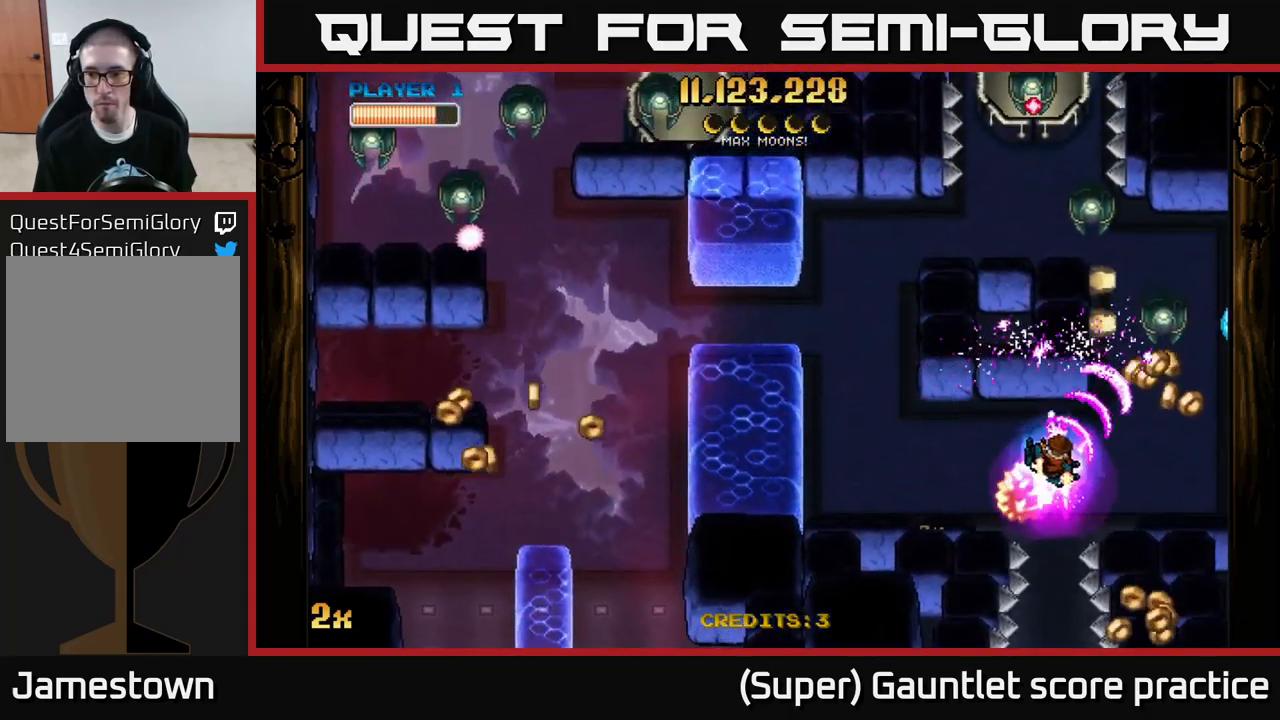
{"buttons": ["A", "X"], "left_stick": "up", "events": [[183, "left_stick", "right"], [483, "left_stick", "up"], [500, "X", "down"]]}
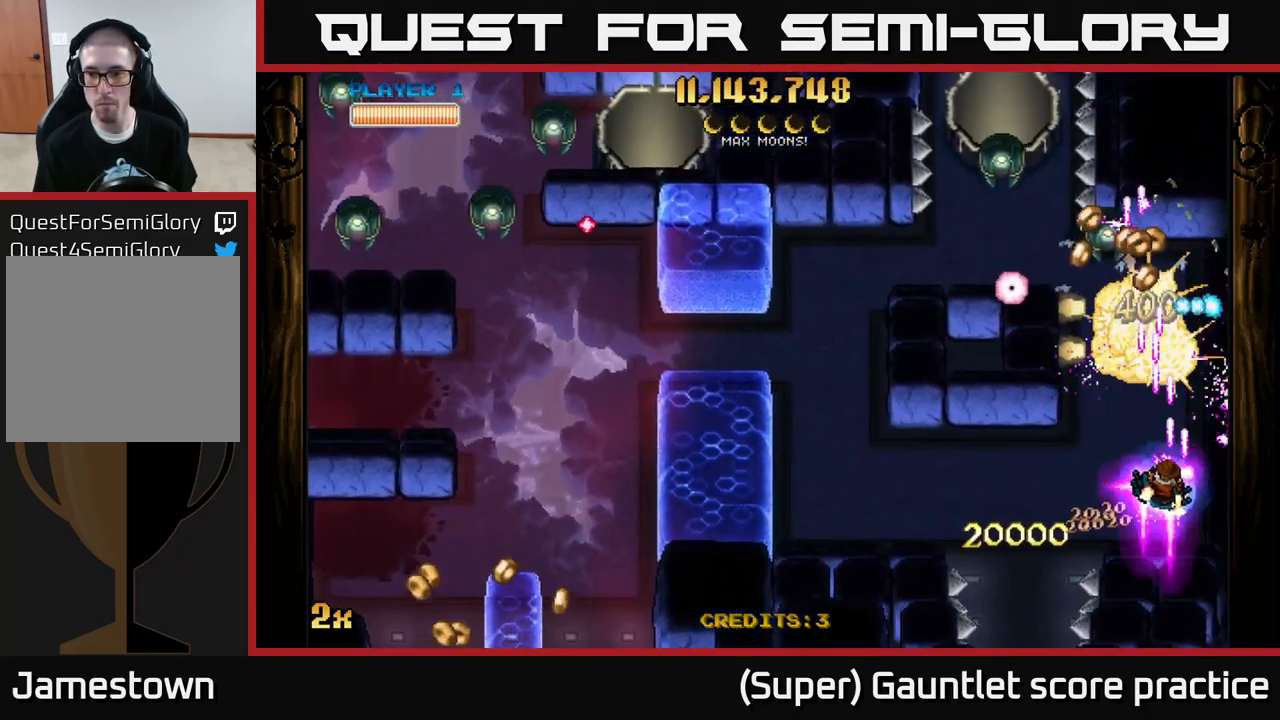
{"buttons": ["A"], "left_stick": "down", "events": [[16, "left_stick", "up-left"], [100, "X", "up"], [166, "left_stick", "up-right"], [333, "left_stick", "down"]]}
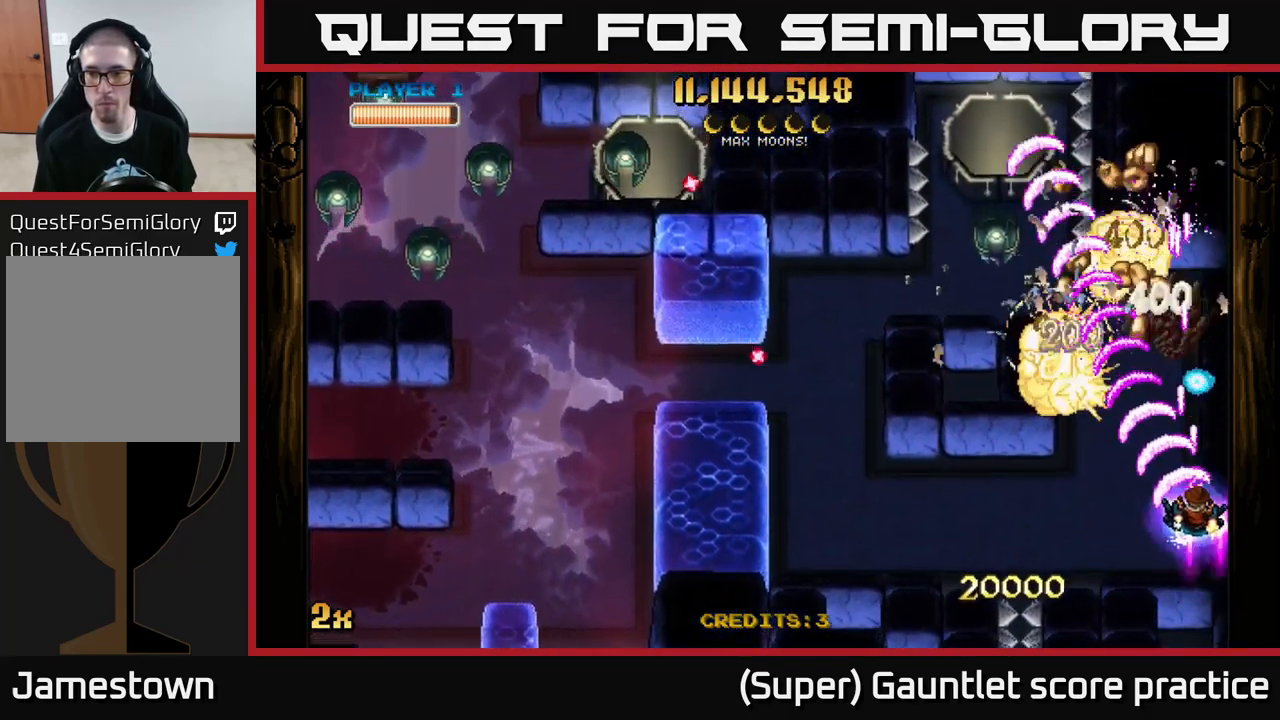
{"buttons": ["A"], "left_stick": "center", "events": [[66, "left_stick", "left"], [233, "left_stick", "center"]]}
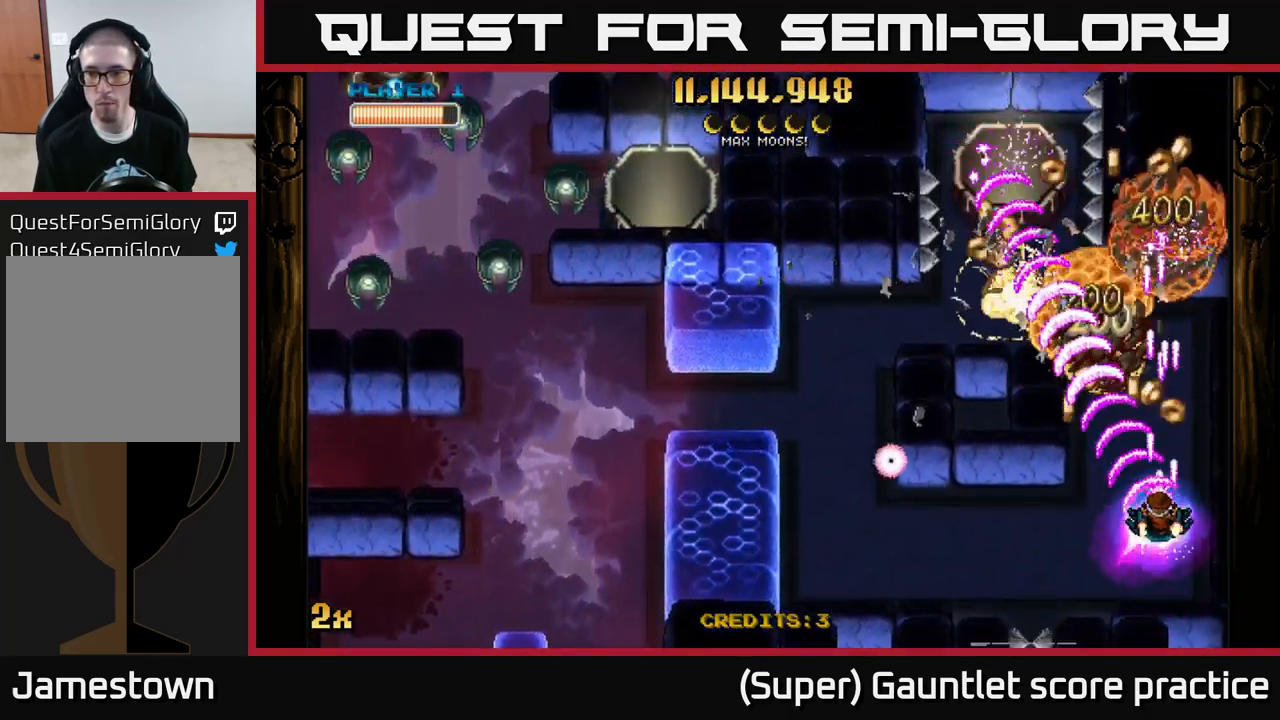
{"buttons": ["A"], "left_stick": "up", "events": [[416, "left_stick", "up"]]}
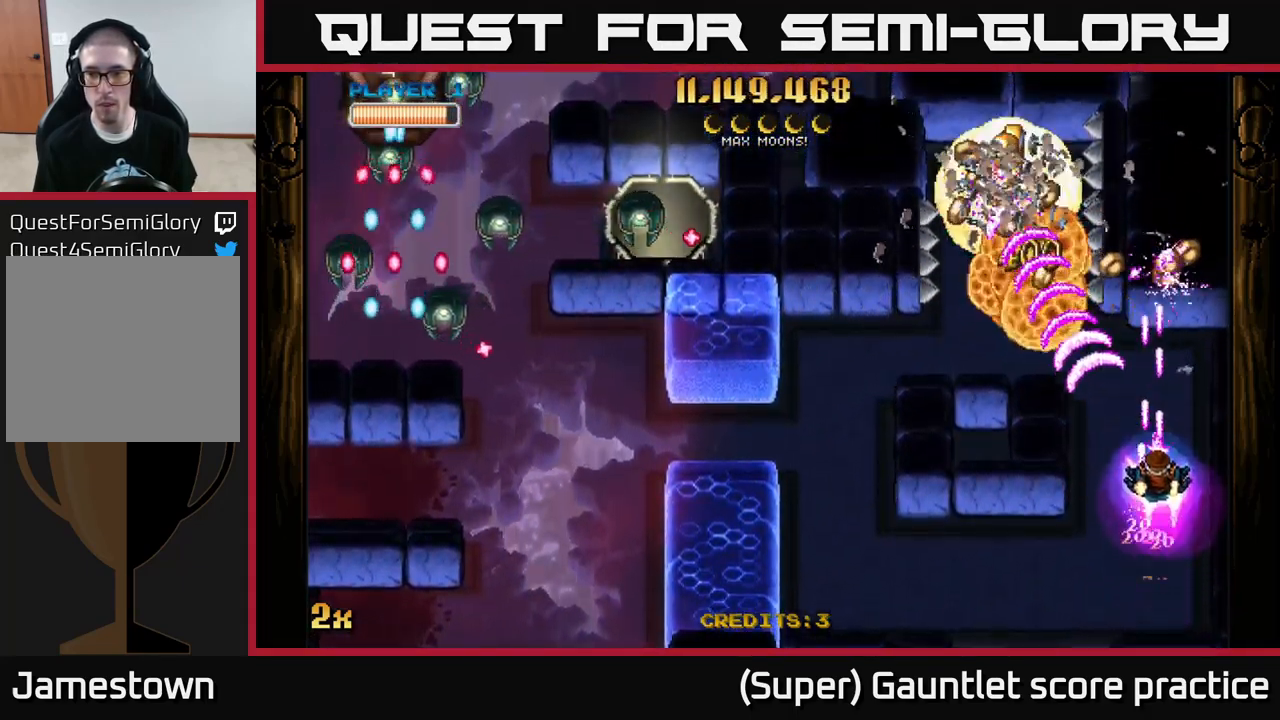
{"buttons": ["A"], "left_stick": "left", "events": [[166, "left_stick", "up-left"], [383, "left_stick", "left"]]}
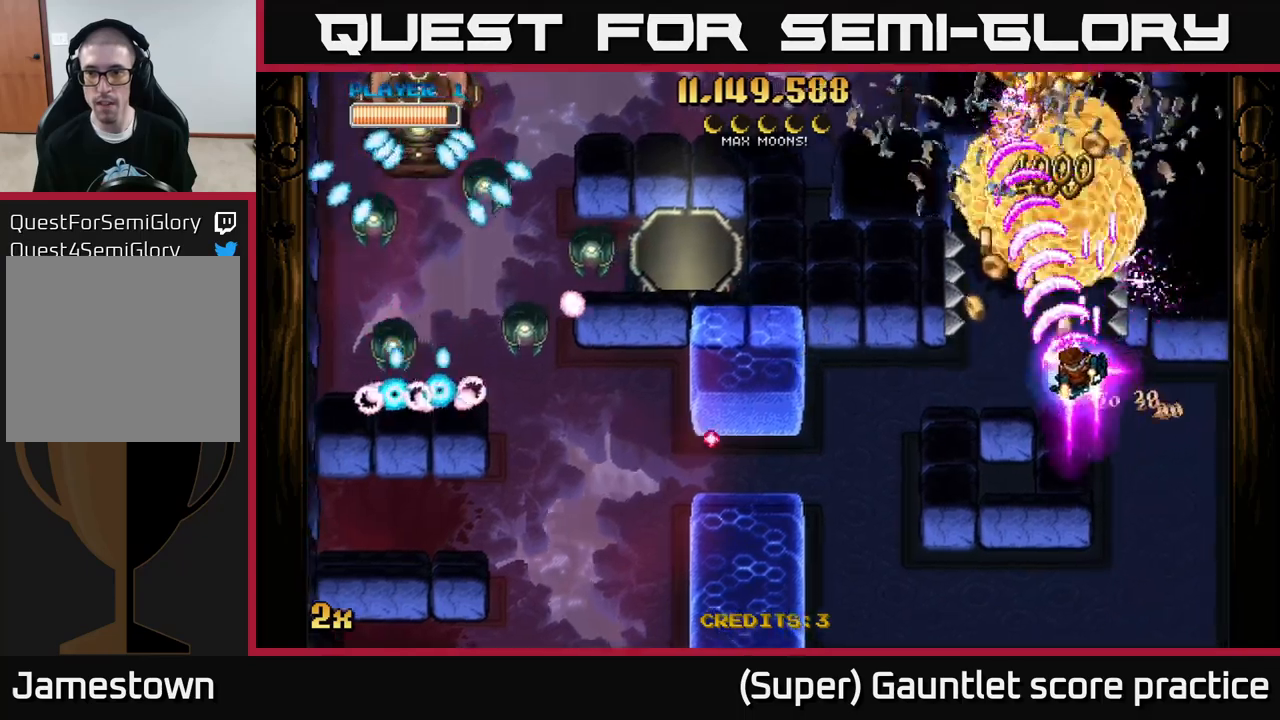
{"buttons": ["A", "X"], "left_stick": "left", "events": [[33, "left_stick", "up-left"], [217, "left_stick", "center"], [350, "left_stick", "left"], [433, "X", "down"]]}
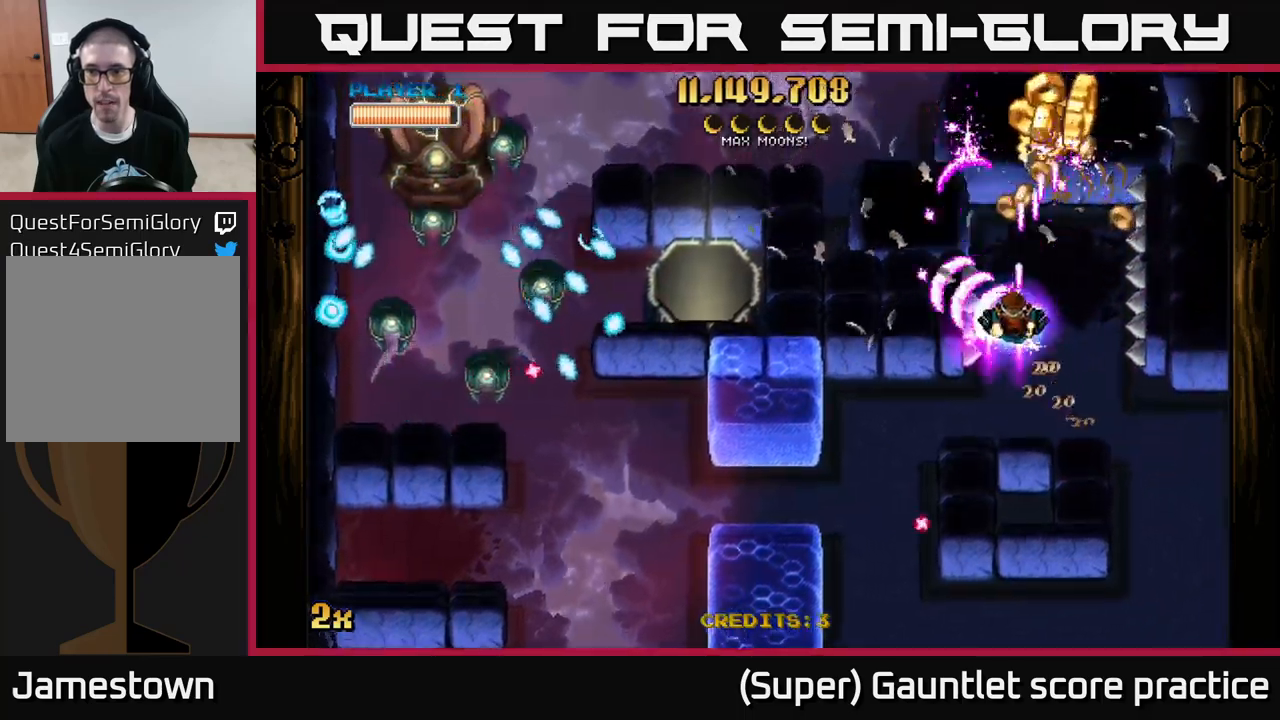
{"buttons": ["A"], "left_stick": "center", "events": [[33, "X", "up"], [50, "left_stick", "up-right"], [317, "left_stick", "left"], [417, "left_stick", "center"]]}
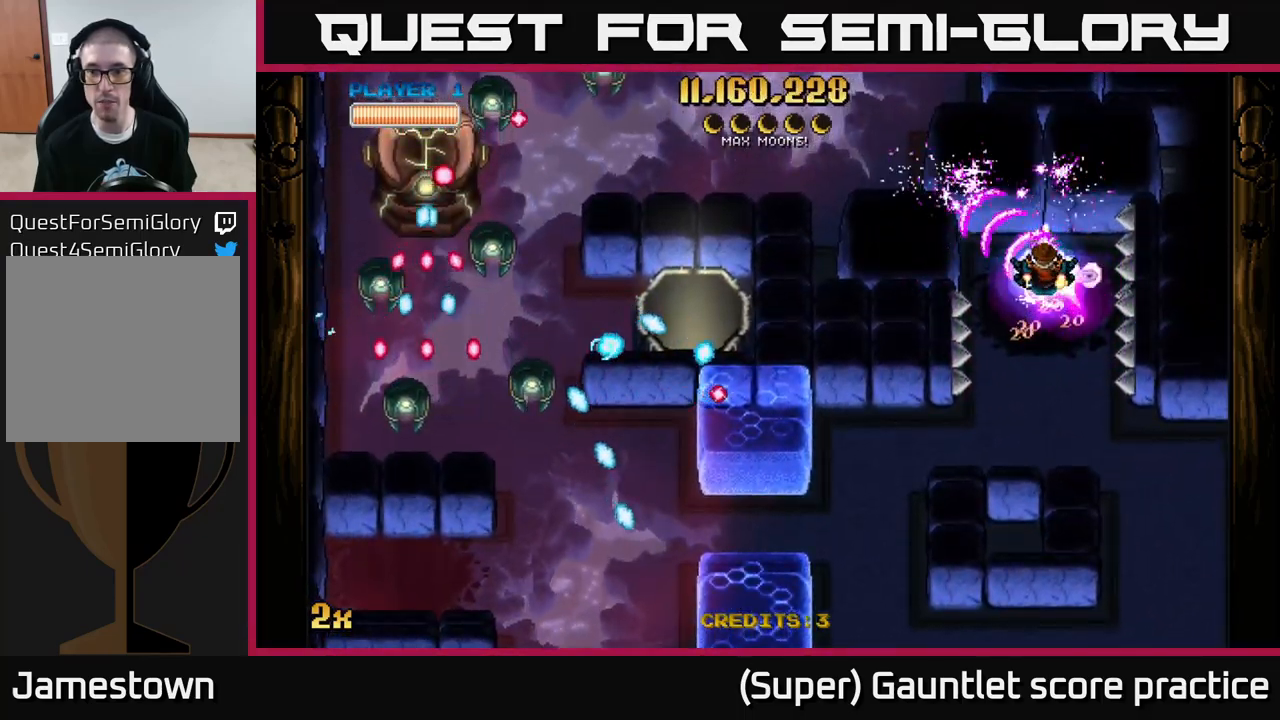
{"buttons": ["A"], "left_stick": "left", "events": [[133, "left_stick", "left"], [350, "left_stick", "center"], [450, "left_stick", "left"]]}
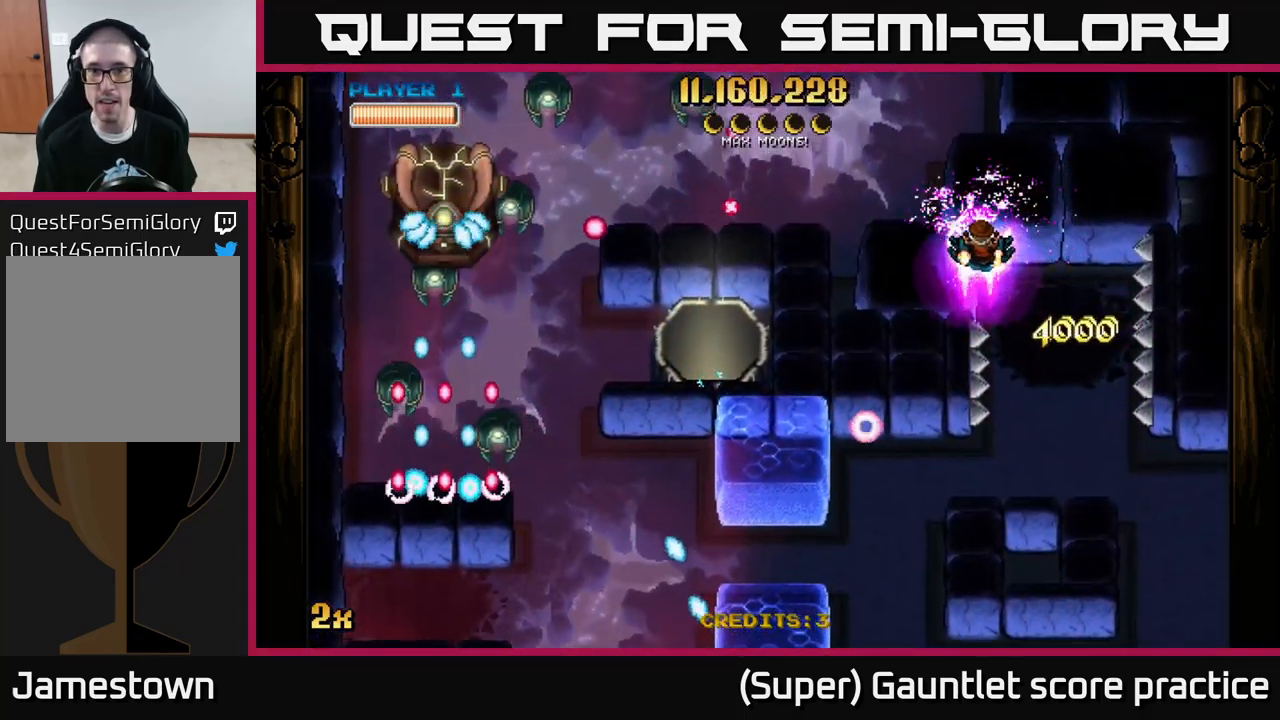
{"buttons": ["A"], "left_stick": "right", "events": [[217, "left_stick", "up"], [350, "left_stick", "left"], [433, "left_stick", "right"]]}
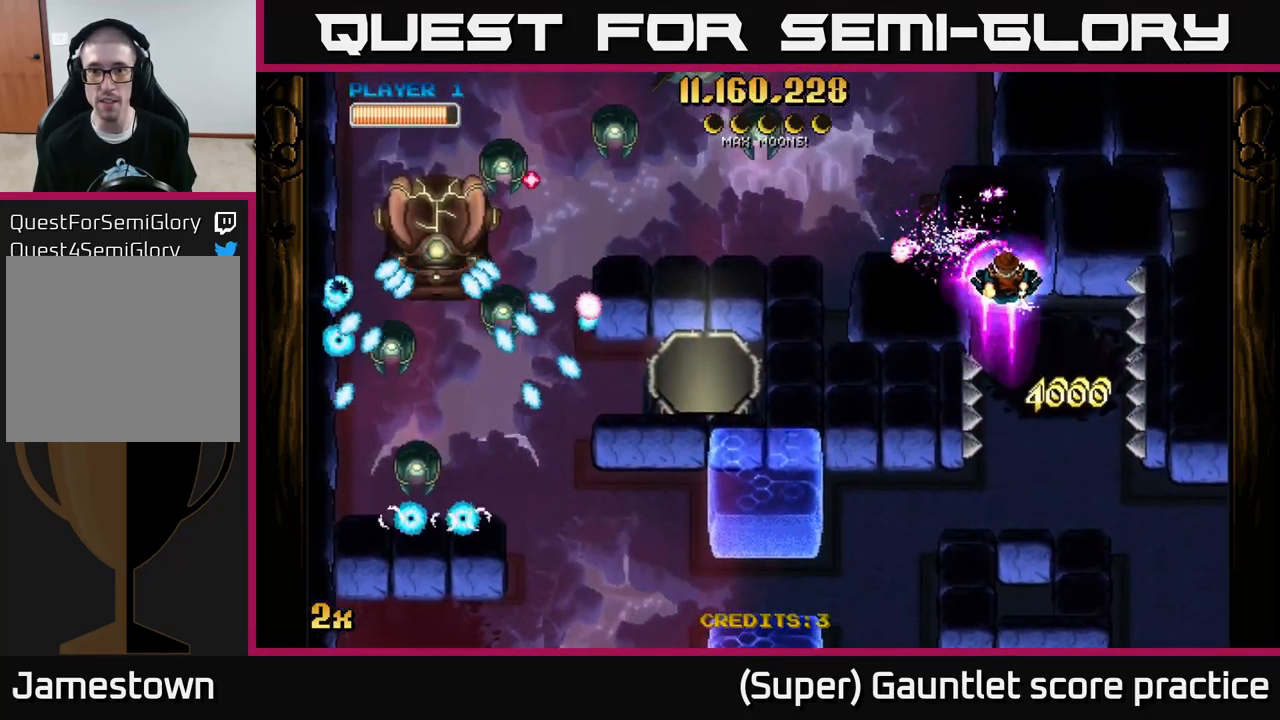
{"buttons": ["A"], "left_stick": "left", "events": [[150, "left_stick", "center"], [217, "left_stick", "left"]]}
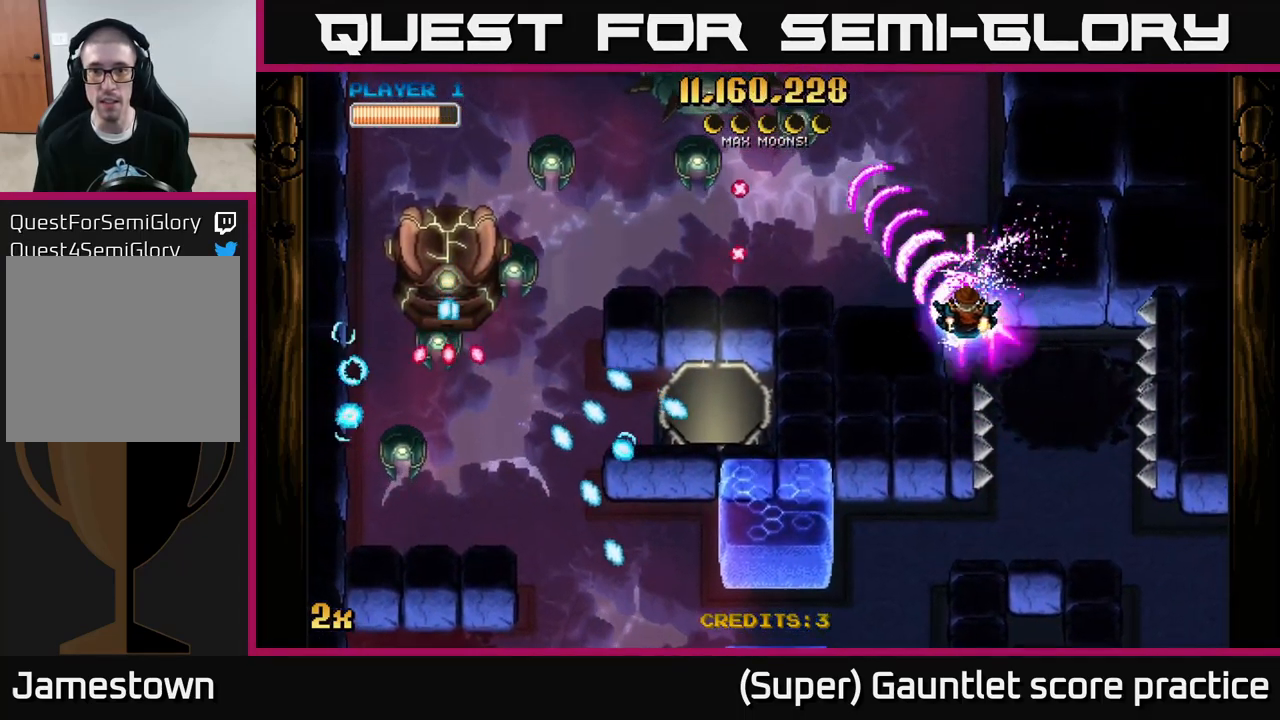
{"buttons": ["A"], "left_stick": "left", "events": [[67, "left_stick", "up-left"], [183, "left_stick", "up"], [383, "X", "down"], [383, "left_stick", "left"], [467, "X", "up"]]}
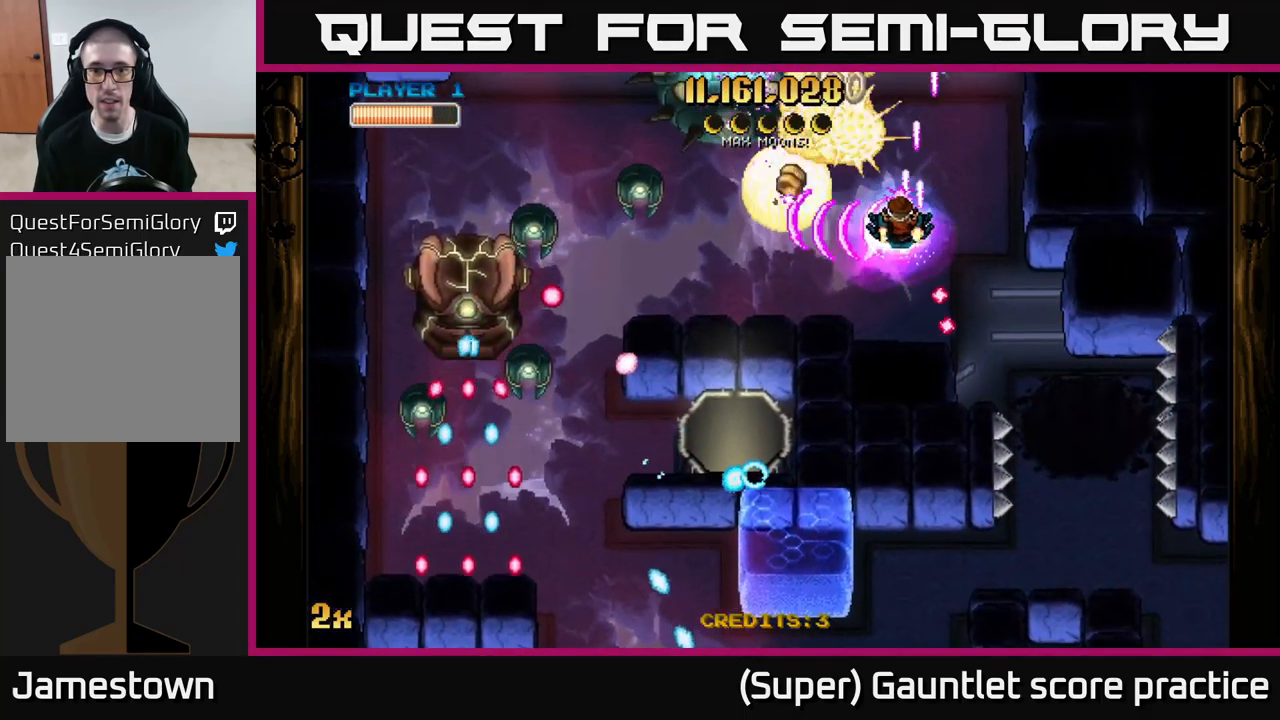
{"buttons": ["A"], "left_stick": "down-left", "events": [[133, "left_stick", "down-right"], [317, "left_stick", "down"], [433, "left_stick", "down-left"]]}